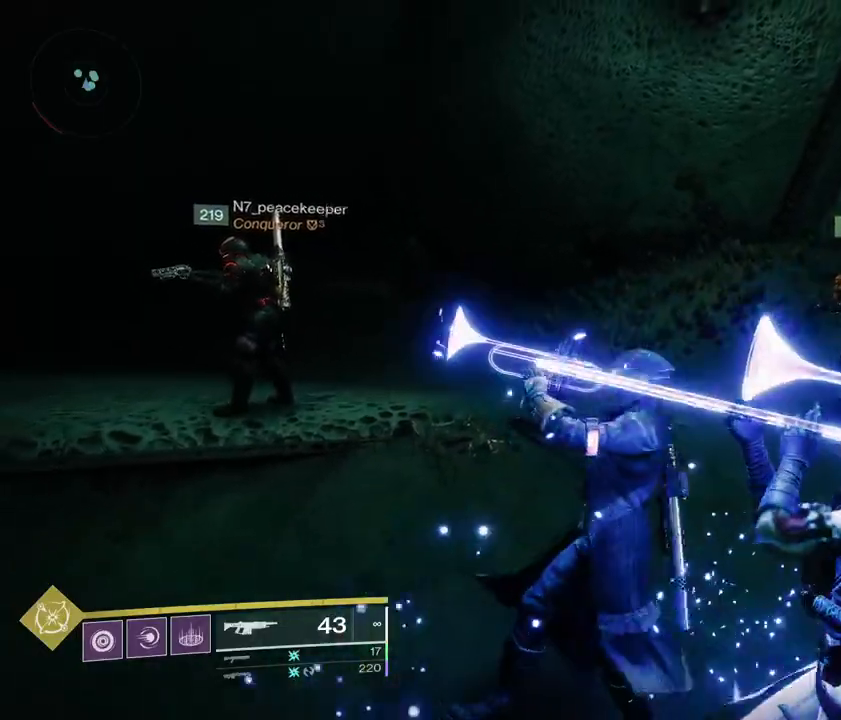
Gameplay with a controller (PlayStation layout); each line is a JSON object with the inputs held at the frame after it. "events" lists button and stick changes between this image and that frame as [ms after this image, input, new state], when the widget could be followed in between. Not read: L3 R3 SELECT START.
{"buttons": ["R2"], "left_stick": "center", "right_stick": "center", "events": [[417, "right_stick", "center"]]}
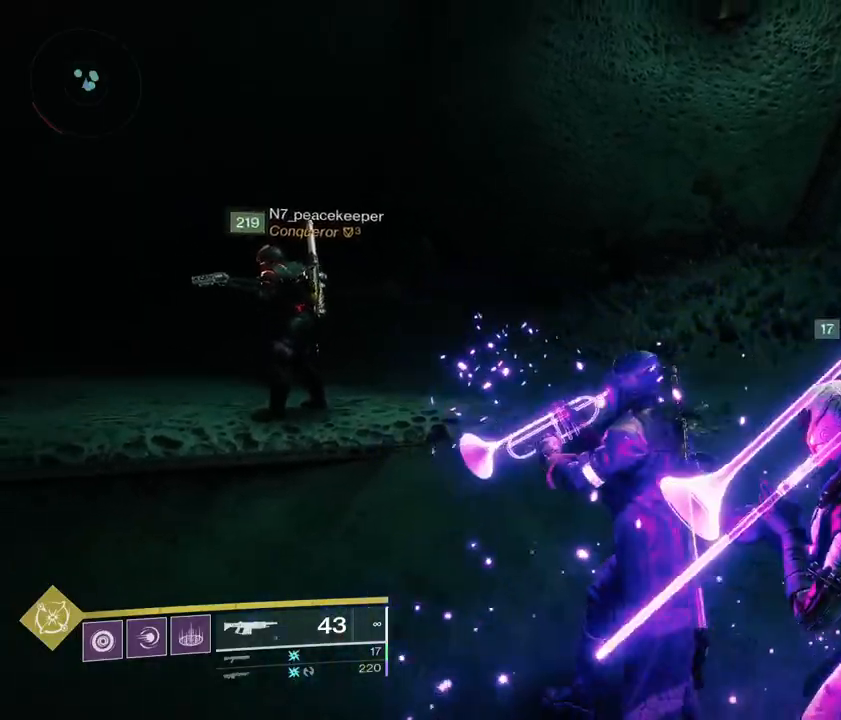
{"buttons": ["R2"], "left_stick": "center", "right_stick": "center", "events": [[250, "R1", "down"], [300, "R1", "up"], [317, "R2", "up"], [383, "R2", "down"]]}
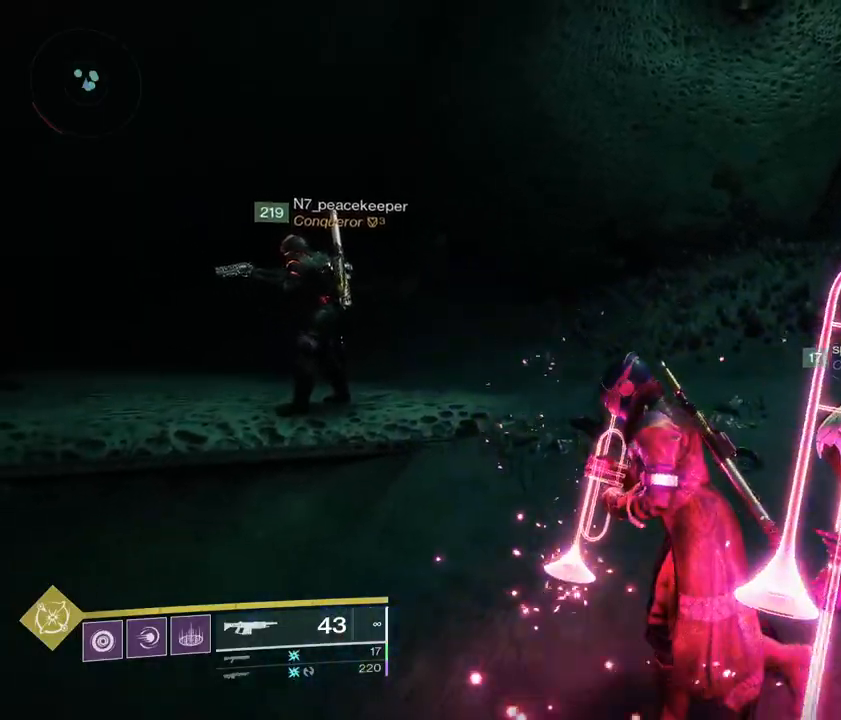
{"buttons": [], "left_stick": "center", "right_stick": "center", "events": [[217, "R2", "up"]]}
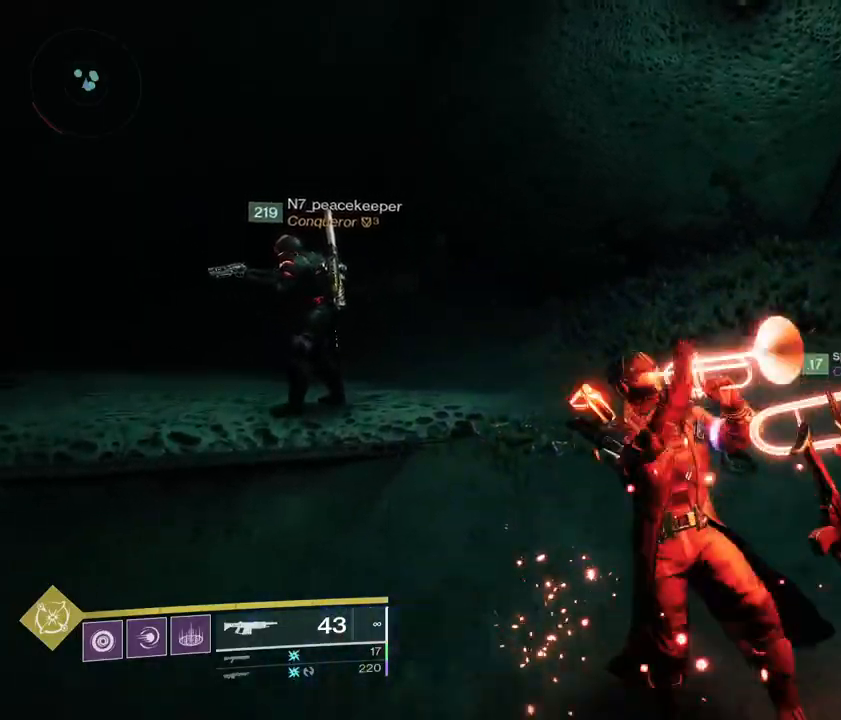
{"buttons": [], "left_stick": "center", "right_stick": "center", "events": []}
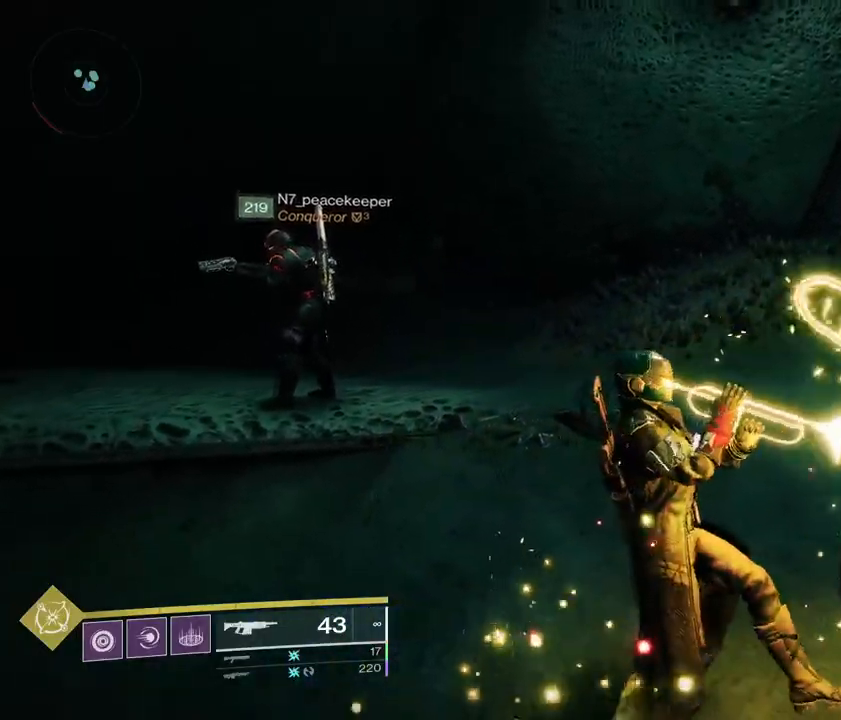
{"buttons": ["R2"], "left_stick": "center", "right_stick": "center", "events": [[383, "R2", "down"]]}
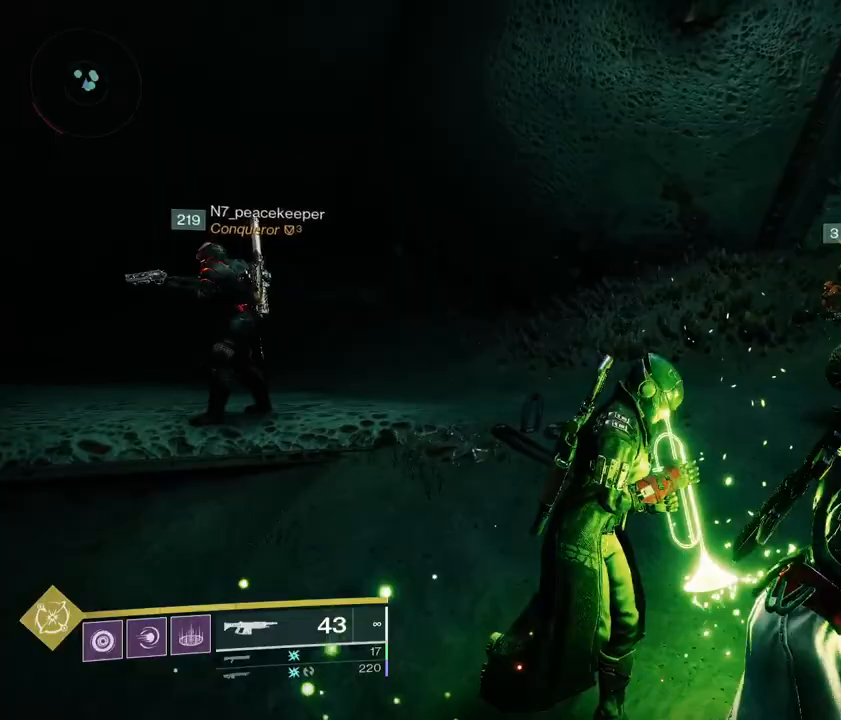
{"buttons": ["R2"], "left_stick": "center", "right_stick": "center", "events": [[233, "R2", "up"], [300, "R2", "down"]]}
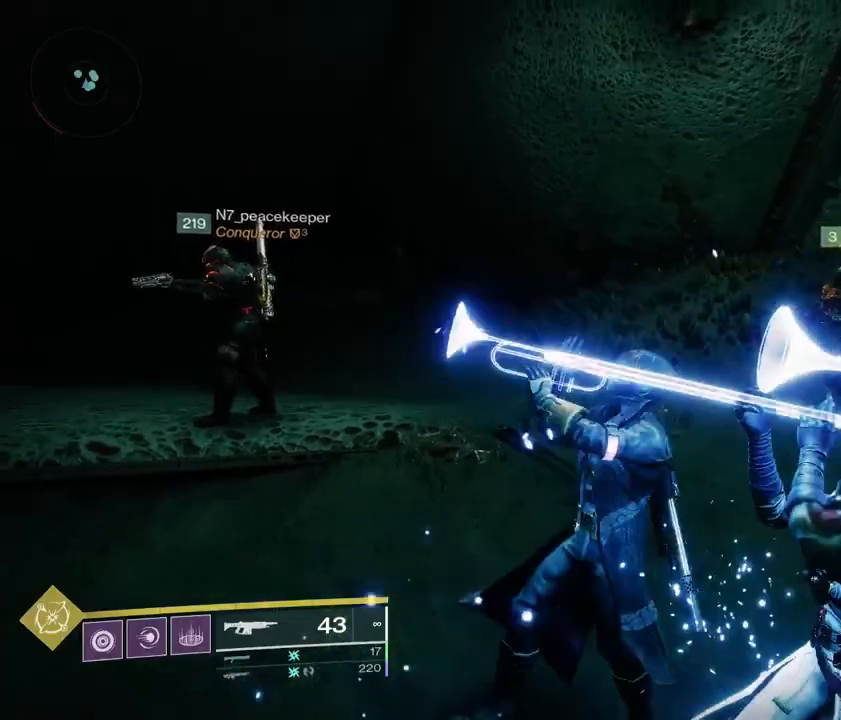
{"buttons": [], "left_stick": "center", "right_stick": "center", "events": [[483, "R2", "up"]]}
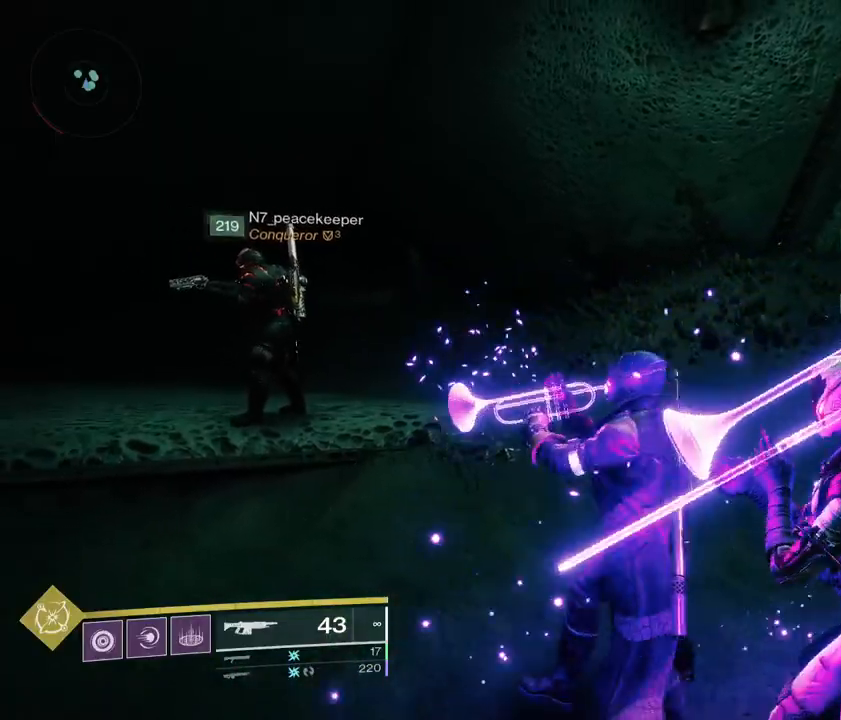
{"buttons": [], "left_stick": "center", "right_stick": "center", "events": []}
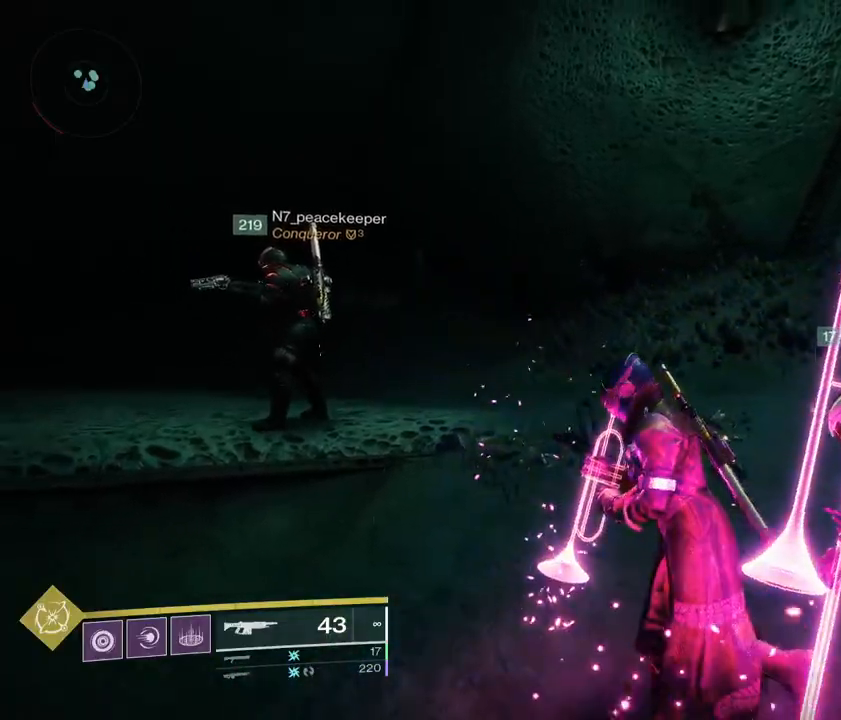
{"buttons": [], "left_stick": "center", "right_stick": "center", "events": []}
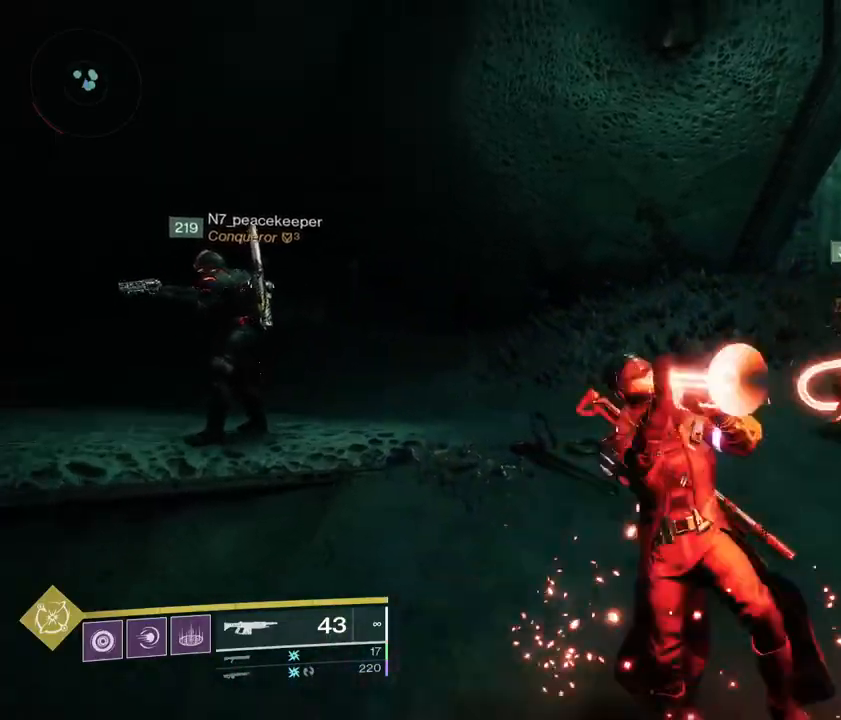
{"buttons": ["R2"], "left_stick": "center", "right_stick": "center", "events": [[100, "R2", "down"]]}
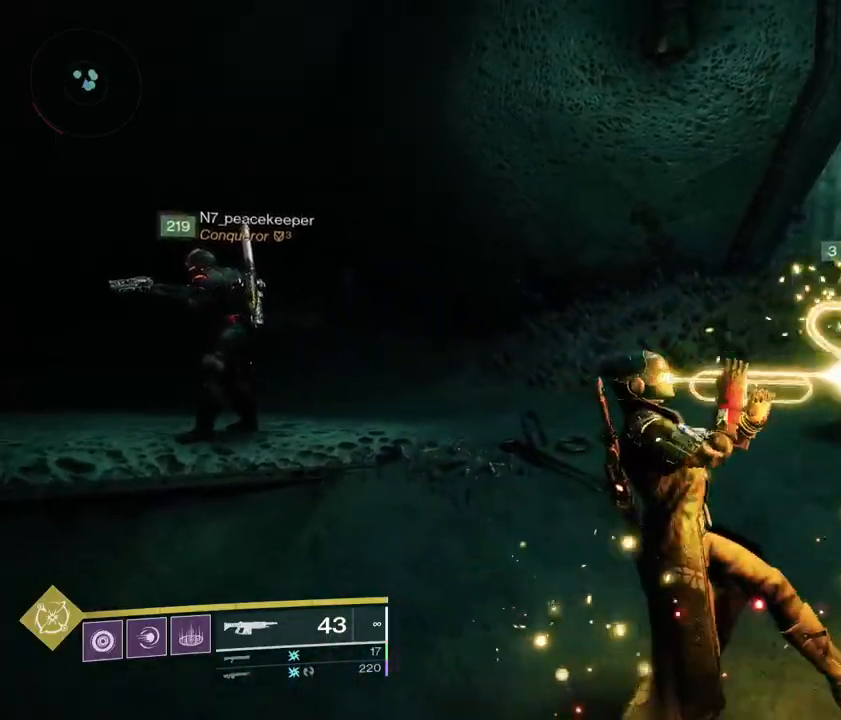
{"buttons": ["R2"], "left_stick": "center", "right_stick": "center", "events": [[33, "R2", "up"], [100, "R2", "down"]]}
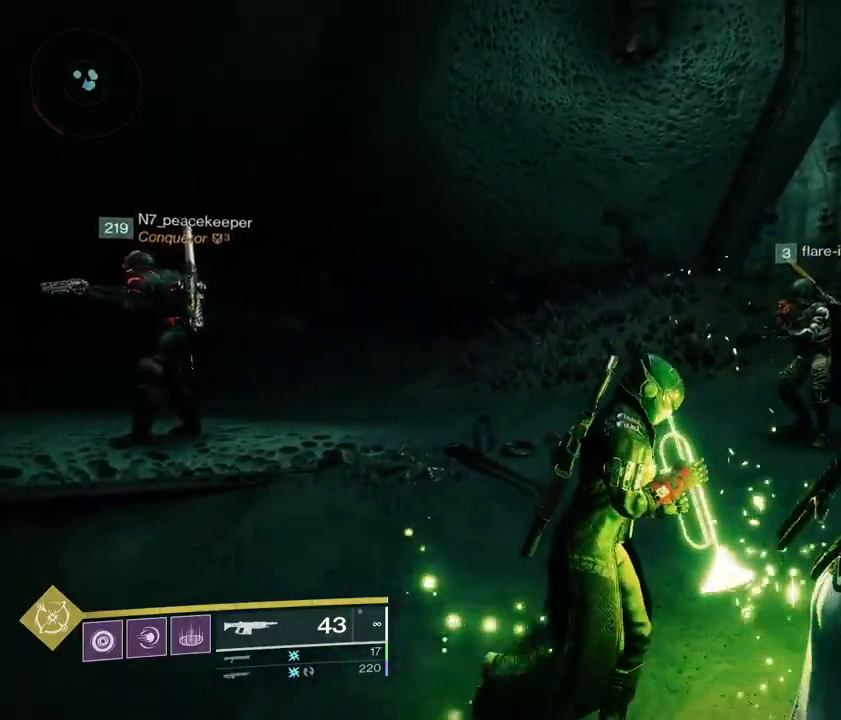
{"buttons": ["R2"], "left_stick": "center", "right_stick": "center", "events": []}
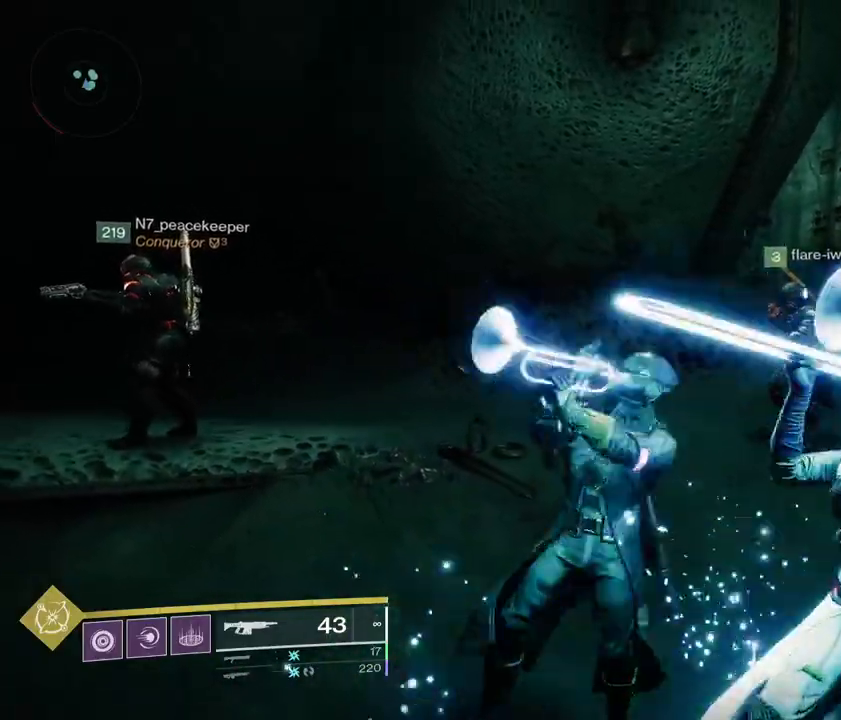
{"buttons": ["R2"], "left_stick": "center", "right_stick": "center", "events": []}
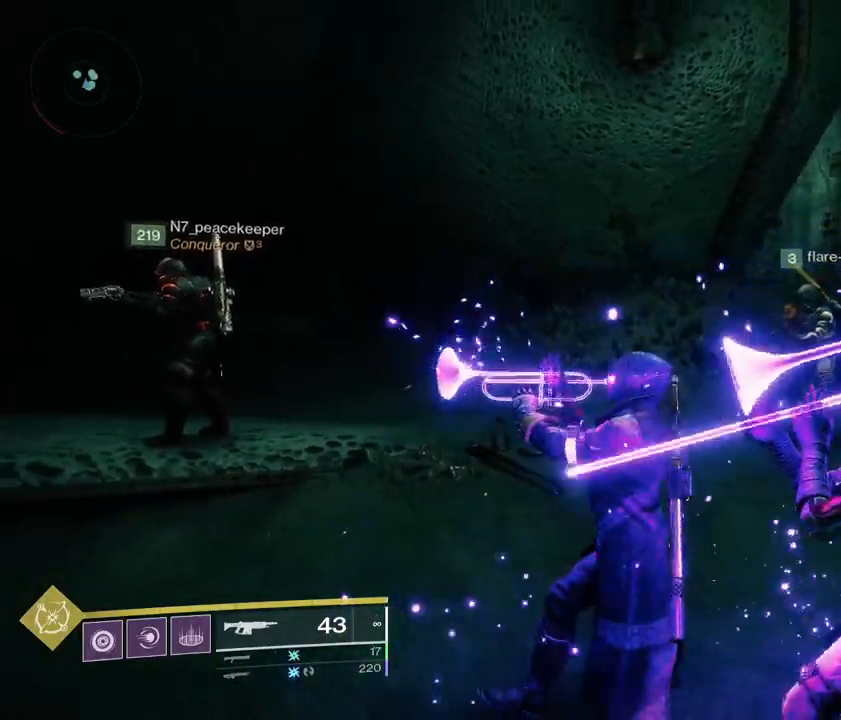
{"buttons": ["R2"], "left_stick": "center", "right_stick": "center", "events": []}
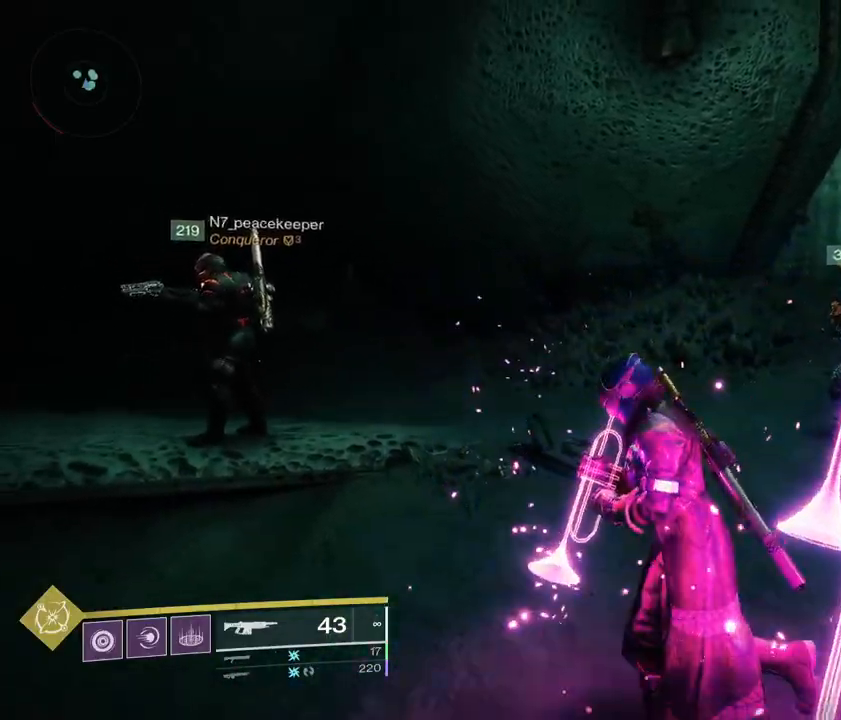
{"buttons": ["R2"], "left_stick": "center", "right_stick": "center", "events": []}
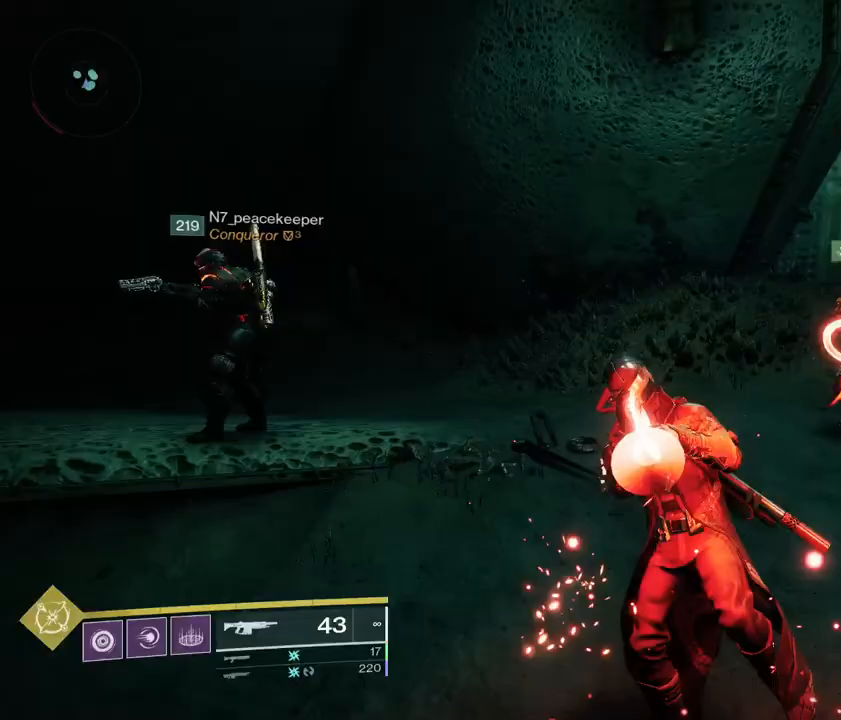
{"buttons": ["R2"], "left_stick": "center", "right_stick": "center", "events": []}
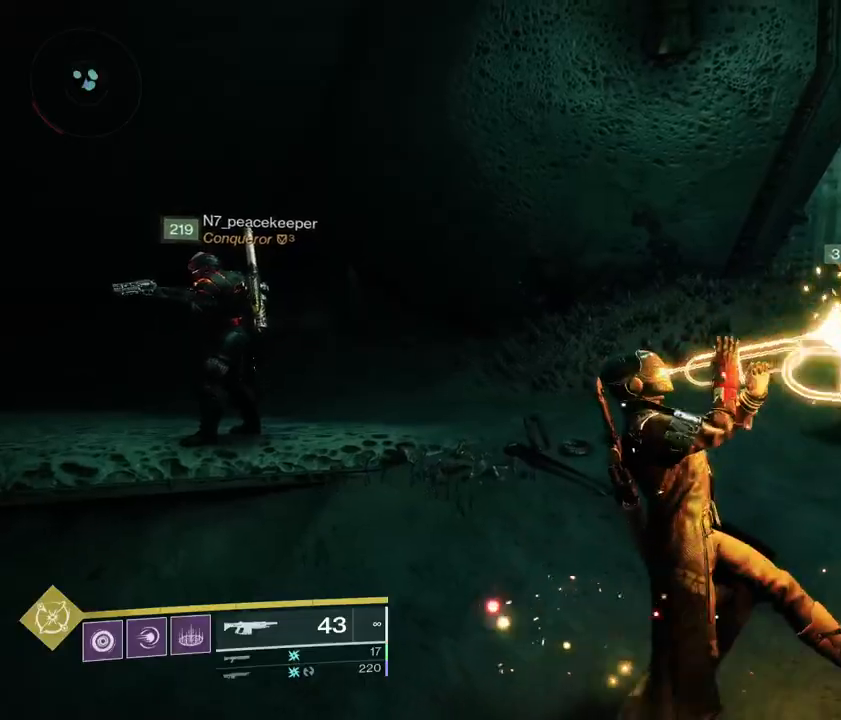
{"buttons": ["R2"], "left_stick": "center", "right_stick": "center", "events": [[117, "R2", "up"], [167, "R2", "down"]]}
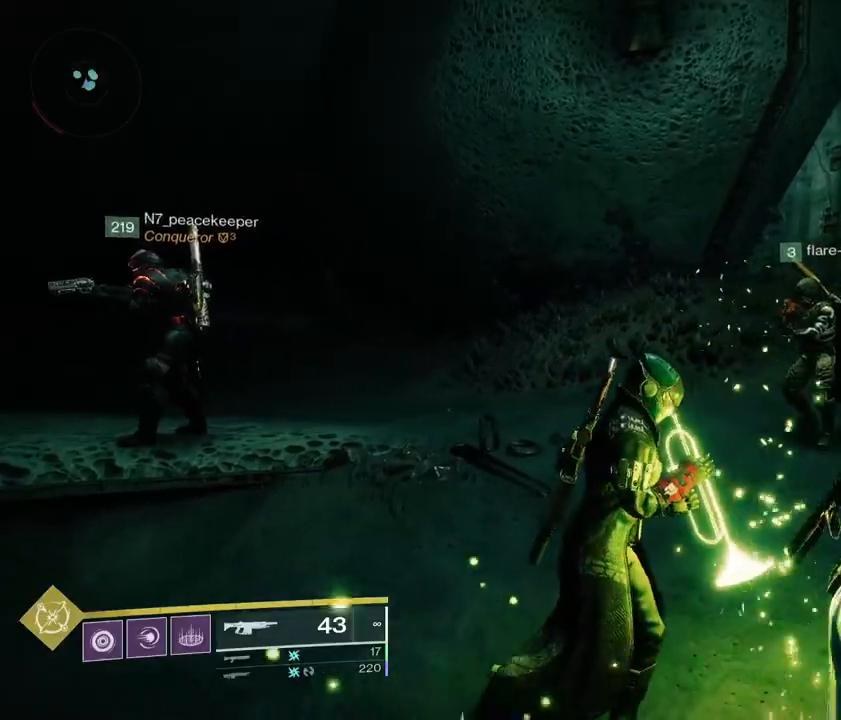
{"buttons": [], "left_stick": "center", "right_stick": "center", "events": [[283, "R2", "up"]]}
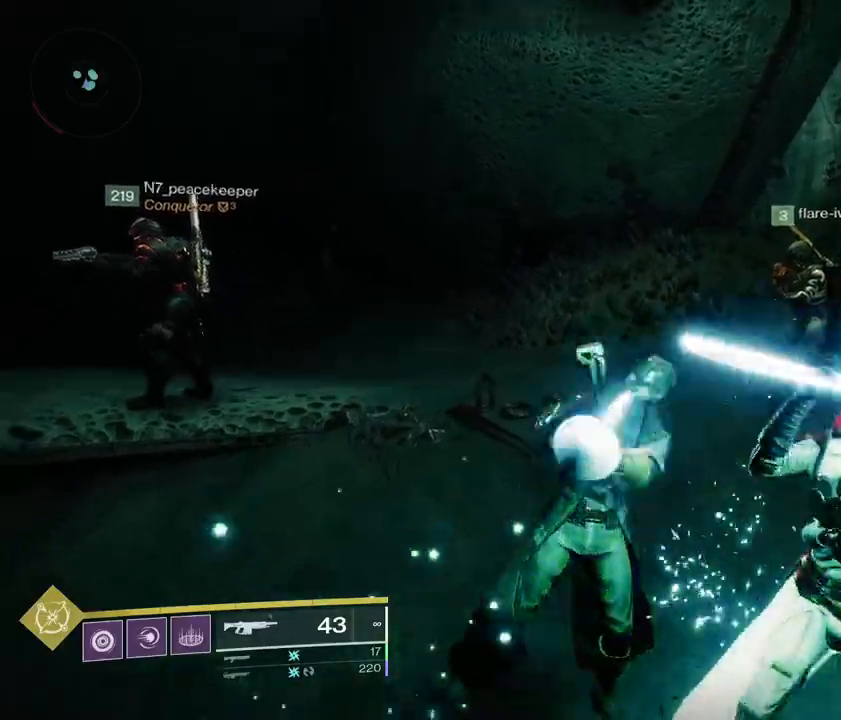
{"buttons": [], "left_stick": "center", "right_stick": "center", "events": []}